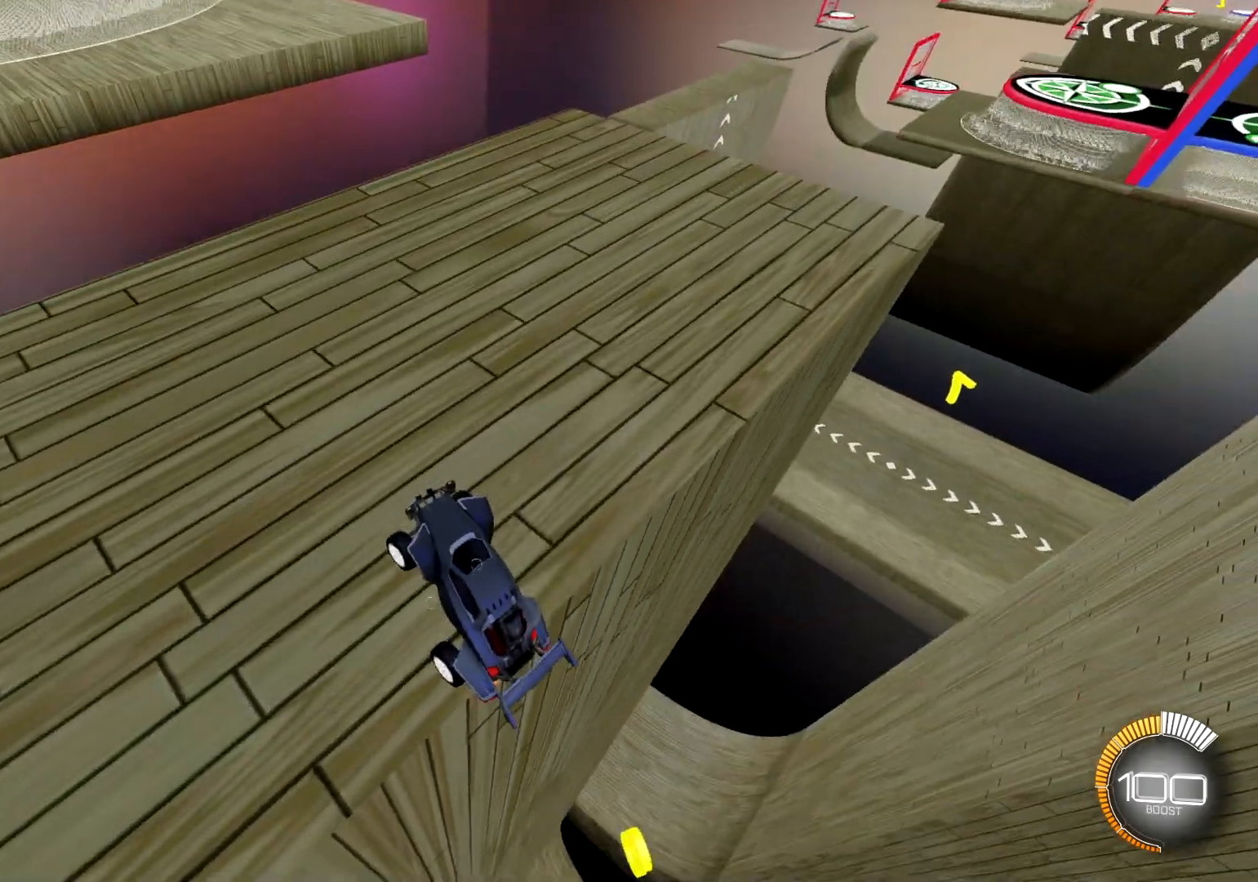
Gameplay with a controller (PlayStation layout); each line is a JSON object with the inputs held at the frame after it. "events" lists button and stick changes between this image and that frame as [ms after this image, input, new state], when the widget could be followed in between.
{"buttons": [], "left_stick": "center", "right_stick": "center", "events": [[183, "left_stick", "center"], [350, "TRIANGLE", "down"], [433, "TRIANGLE", "up"]]}
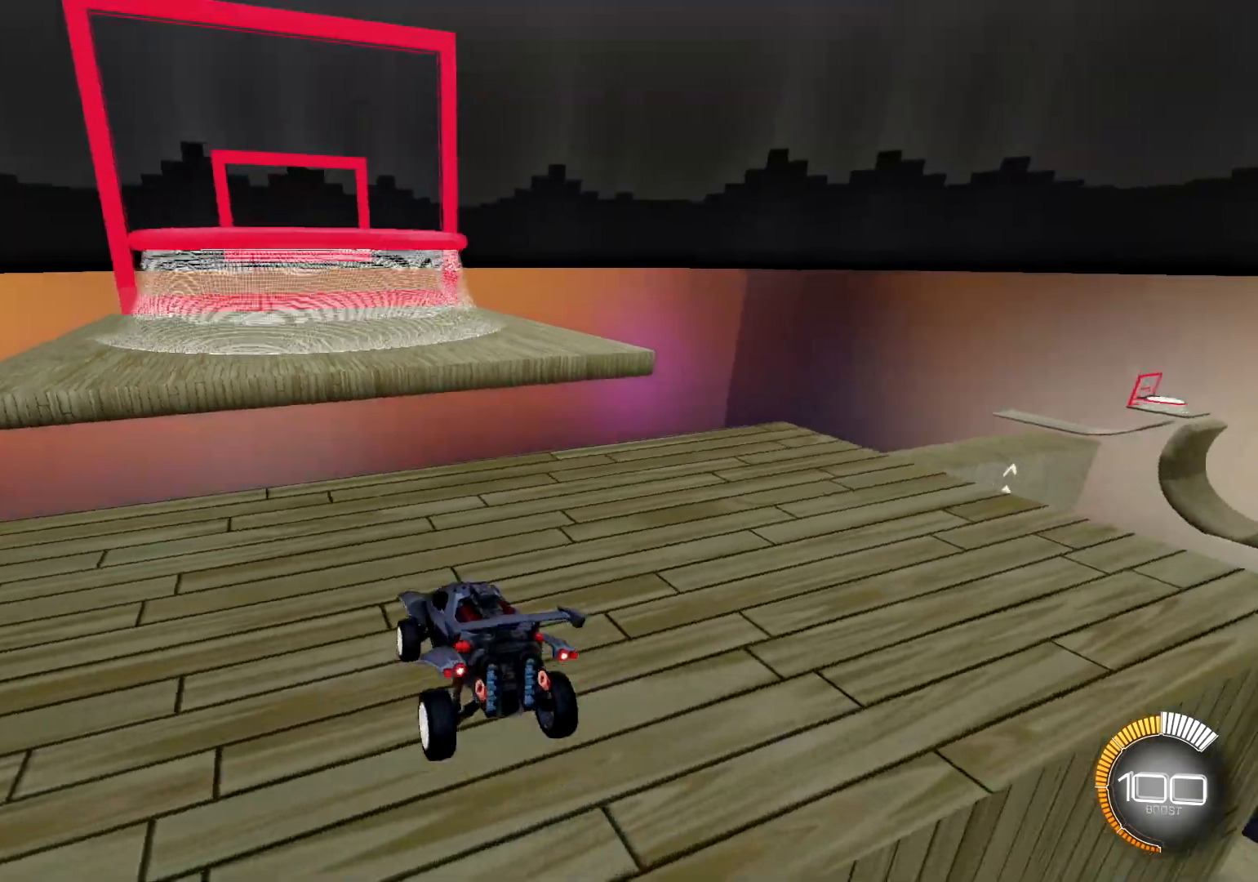
{"buttons": [], "left_stick": "center", "right_stick": "center", "events": [[34, "R1", "down"], [50, "left_stick", "down"], [117, "R1", "up"], [150, "left_stick", "center"], [267, "R1", "down"], [351, "R1", "up"]]}
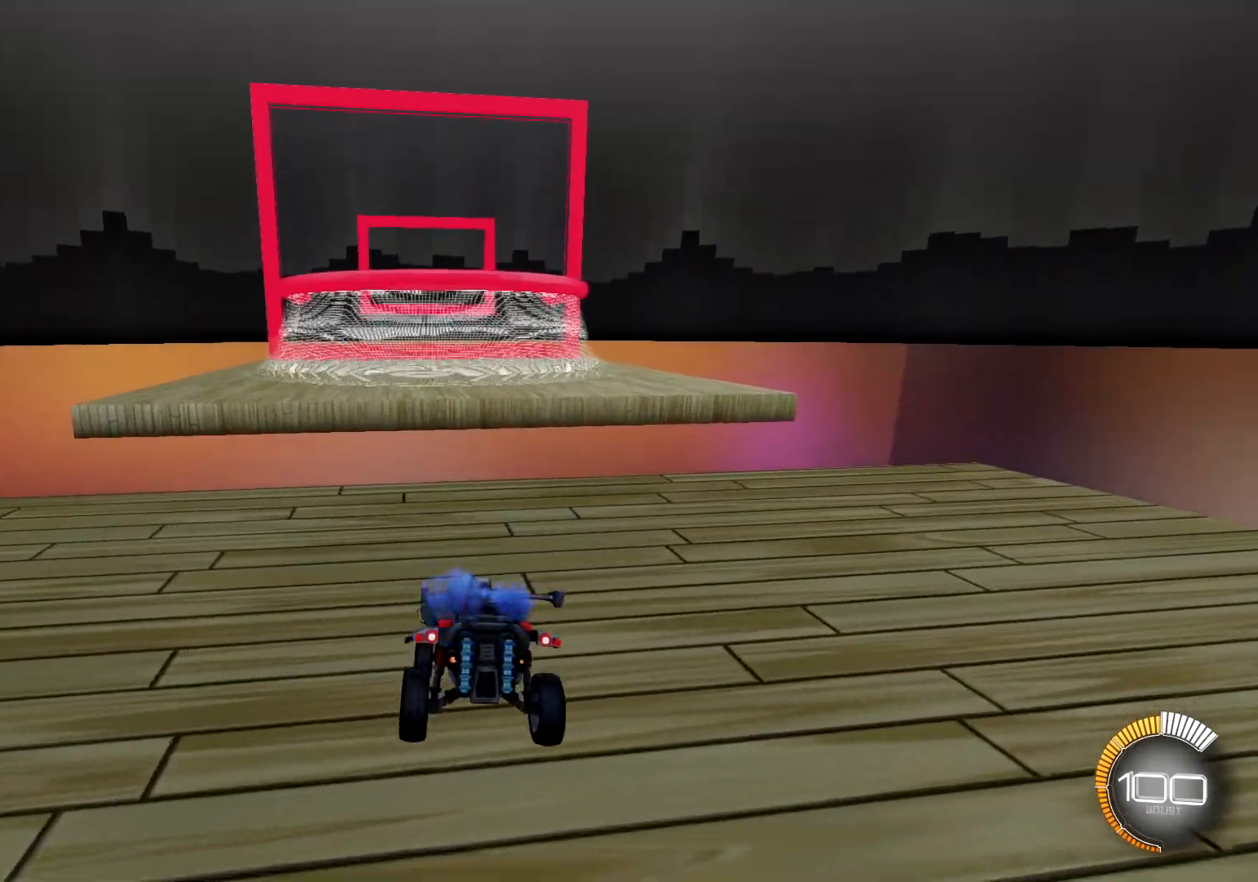
{"buttons": [], "left_stick": "center", "right_stick": "center", "events": []}
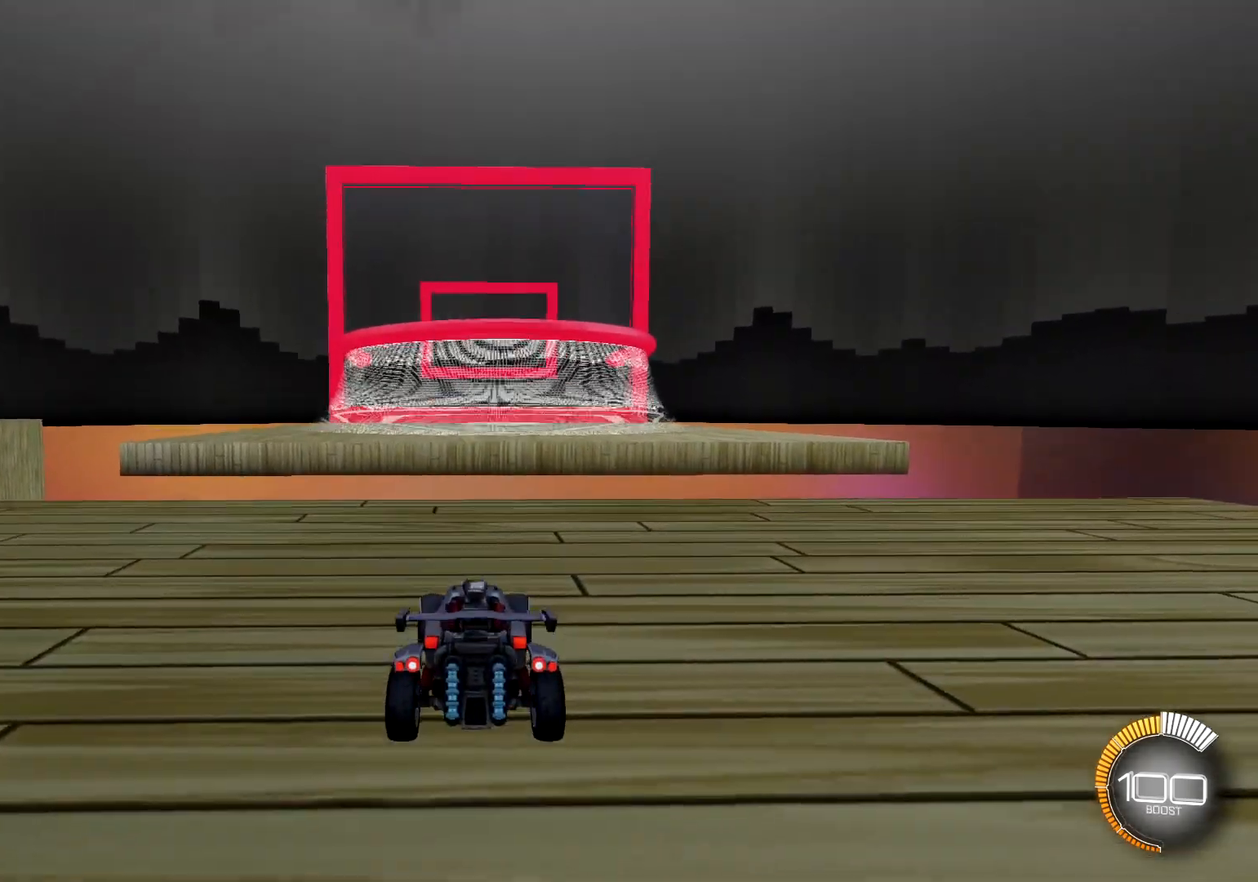
{"buttons": [], "left_stick": "center", "right_stick": "right", "events": [[100, "right_stick", "right"]]}
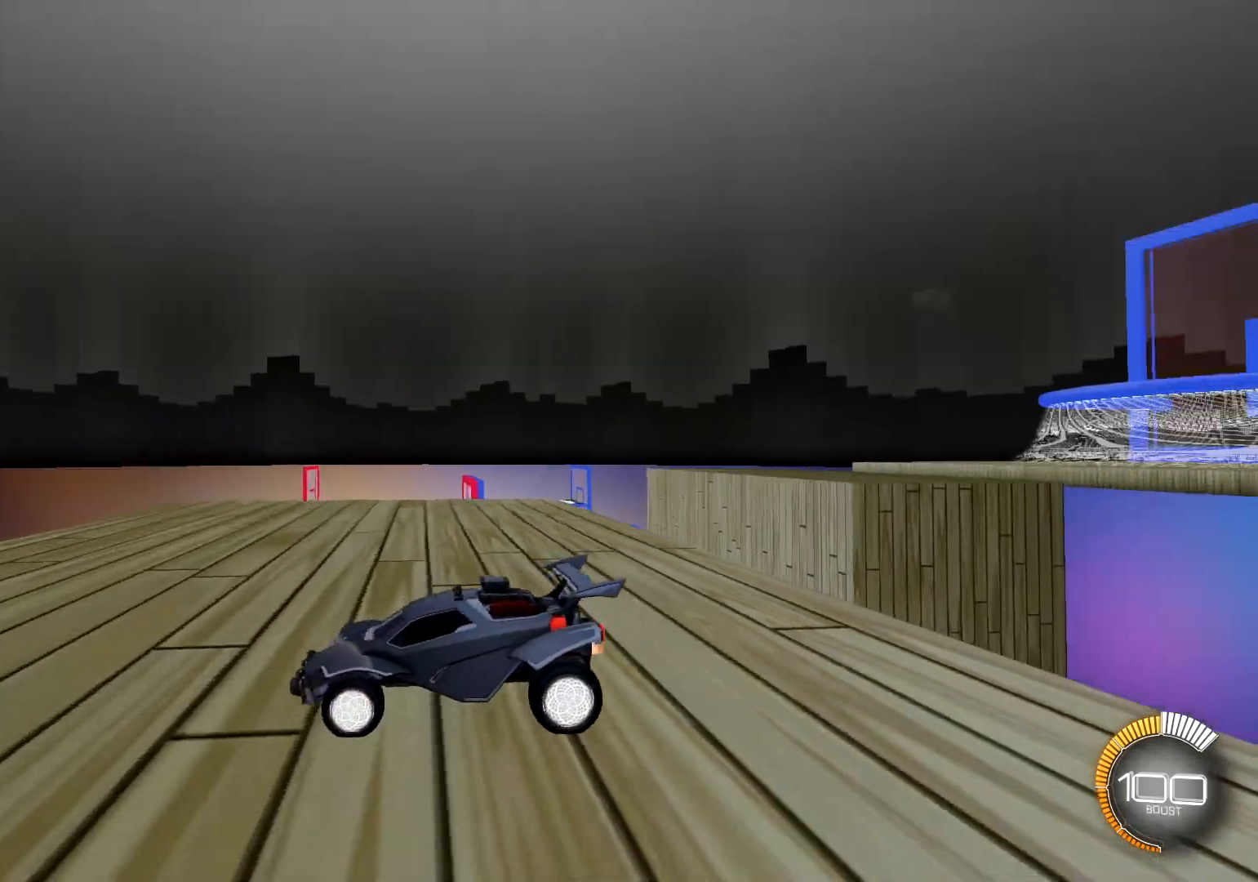
{"buttons": ["R2"], "left_stick": "right", "right_stick": "center", "events": [[434, "R2", "down"], [434, "left_stick", "right"], [434, "right_stick", "center"]]}
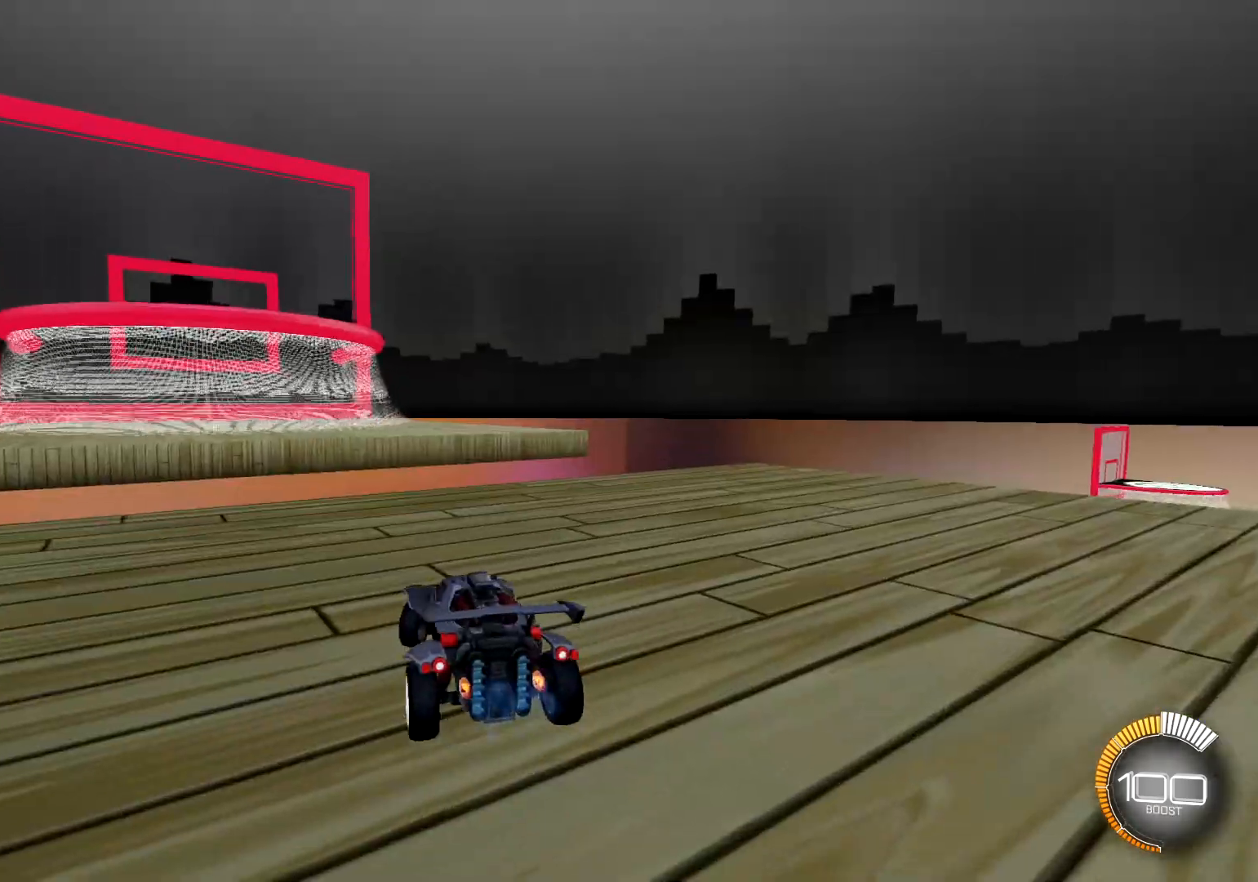
{"buttons": ["R2"], "left_stick": "right", "right_stick": "center", "events": [[50, "L1", "down"], [300, "L1", "up"]]}
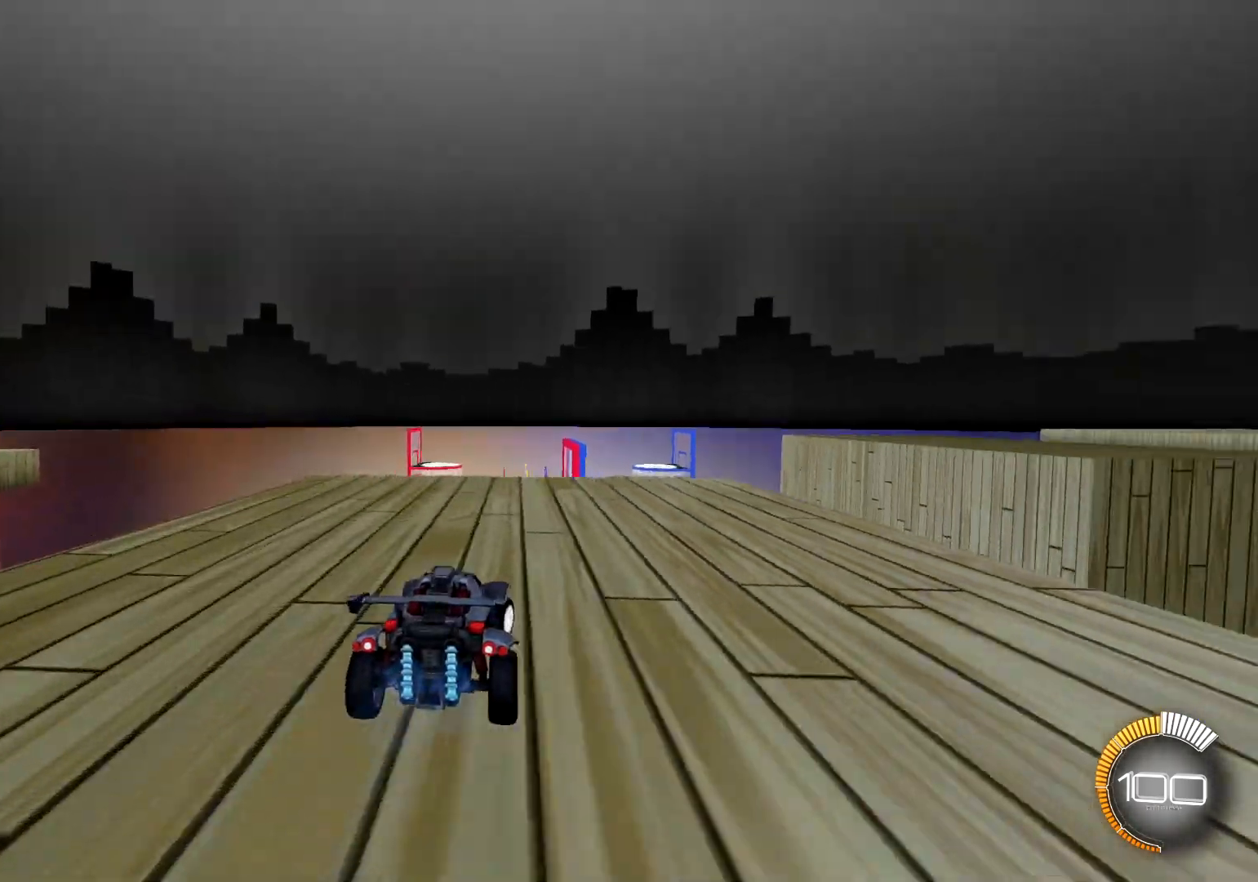
{"buttons": [], "left_stick": "center", "right_stick": "center", "events": [[250, "R2", "up"], [467, "left_stick", "center"]]}
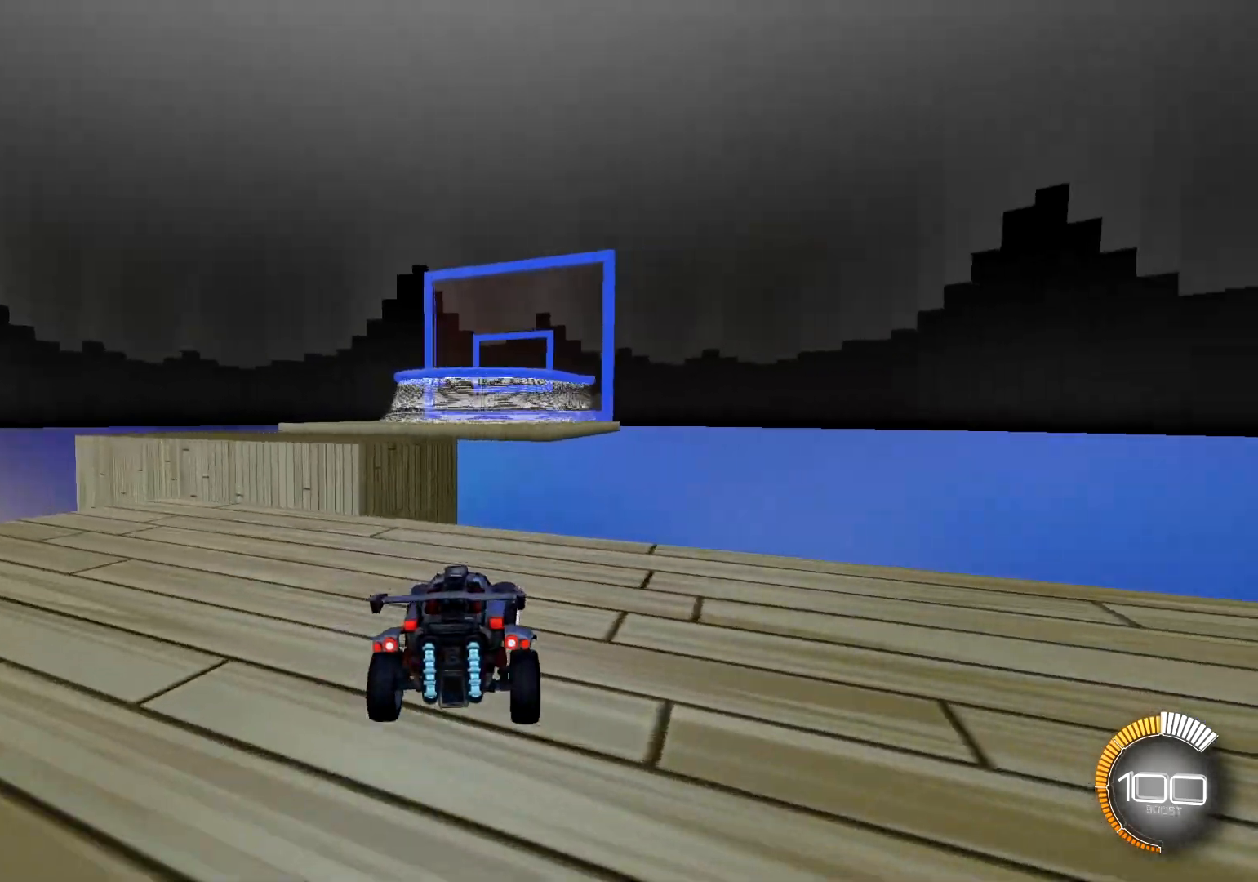
{"buttons": ["R2"], "left_stick": "center", "right_stick": "up", "events": [[383, "R2", "down"], [467, "right_stick", "up"]]}
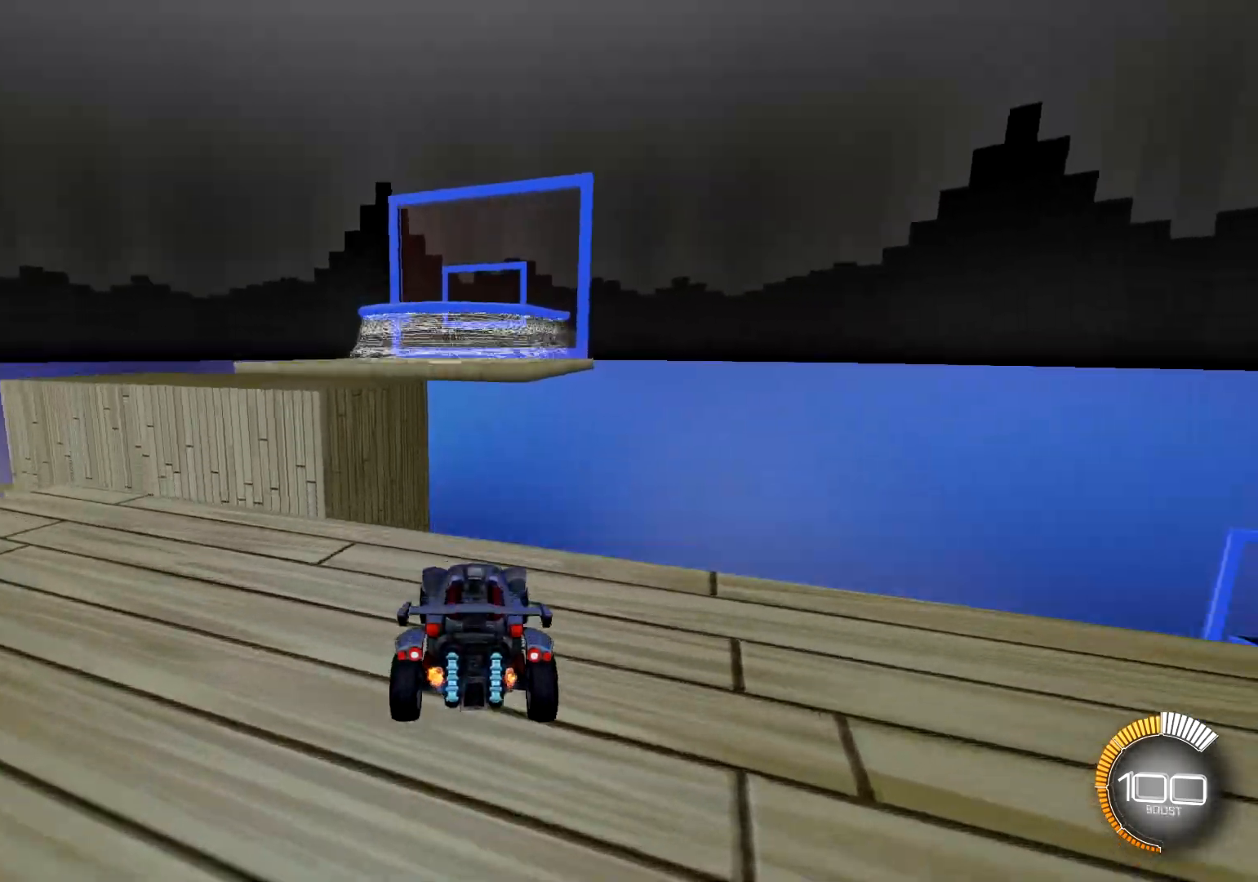
{"buttons": ["L2"], "left_stick": "left", "right_stick": "up", "events": [[284, "left_stick", "left"], [350, "R2", "up"], [367, "L2", "down"]]}
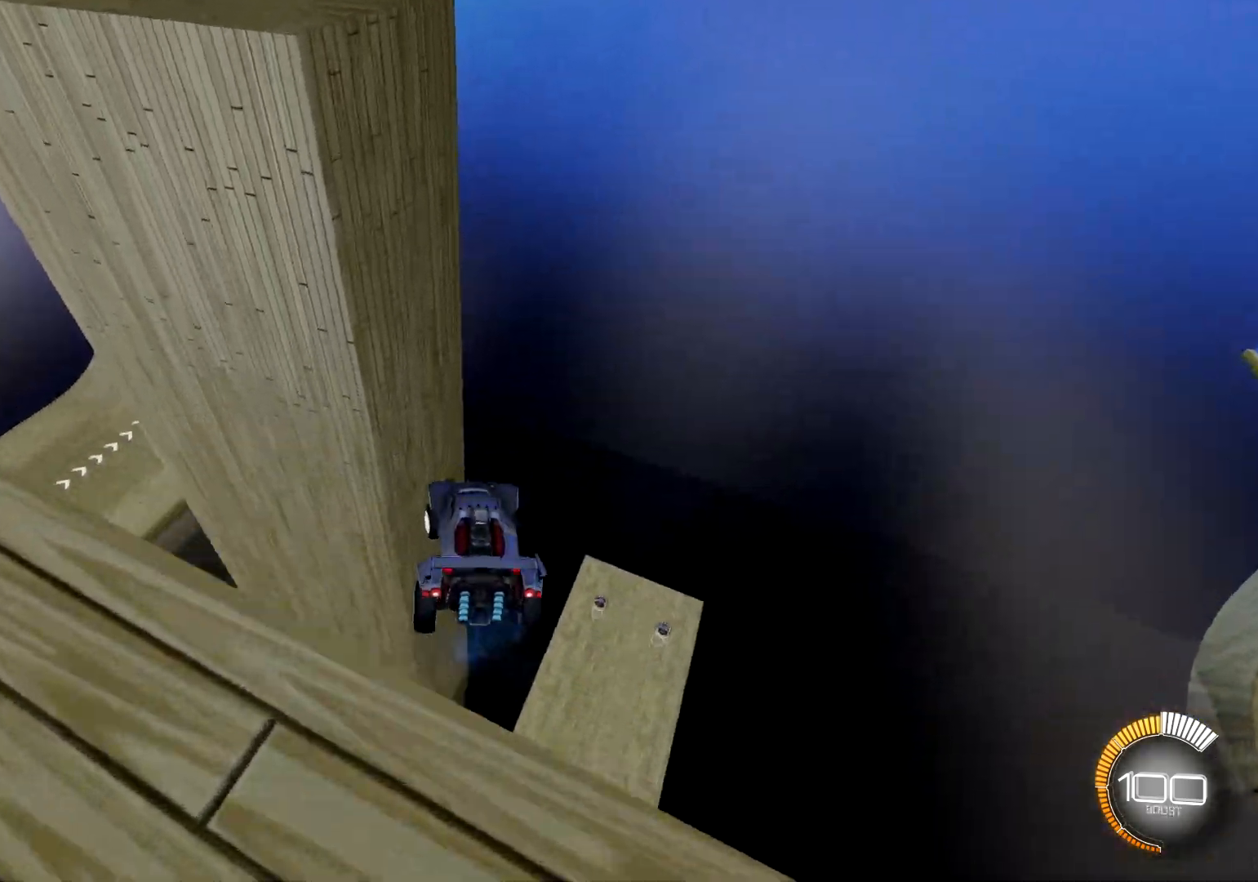
{"buttons": [], "left_stick": "down", "right_stick": "up", "events": [[83, "left_stick", "center"], [266, "L2", "up"], [350, "left_stick", "down"]]}
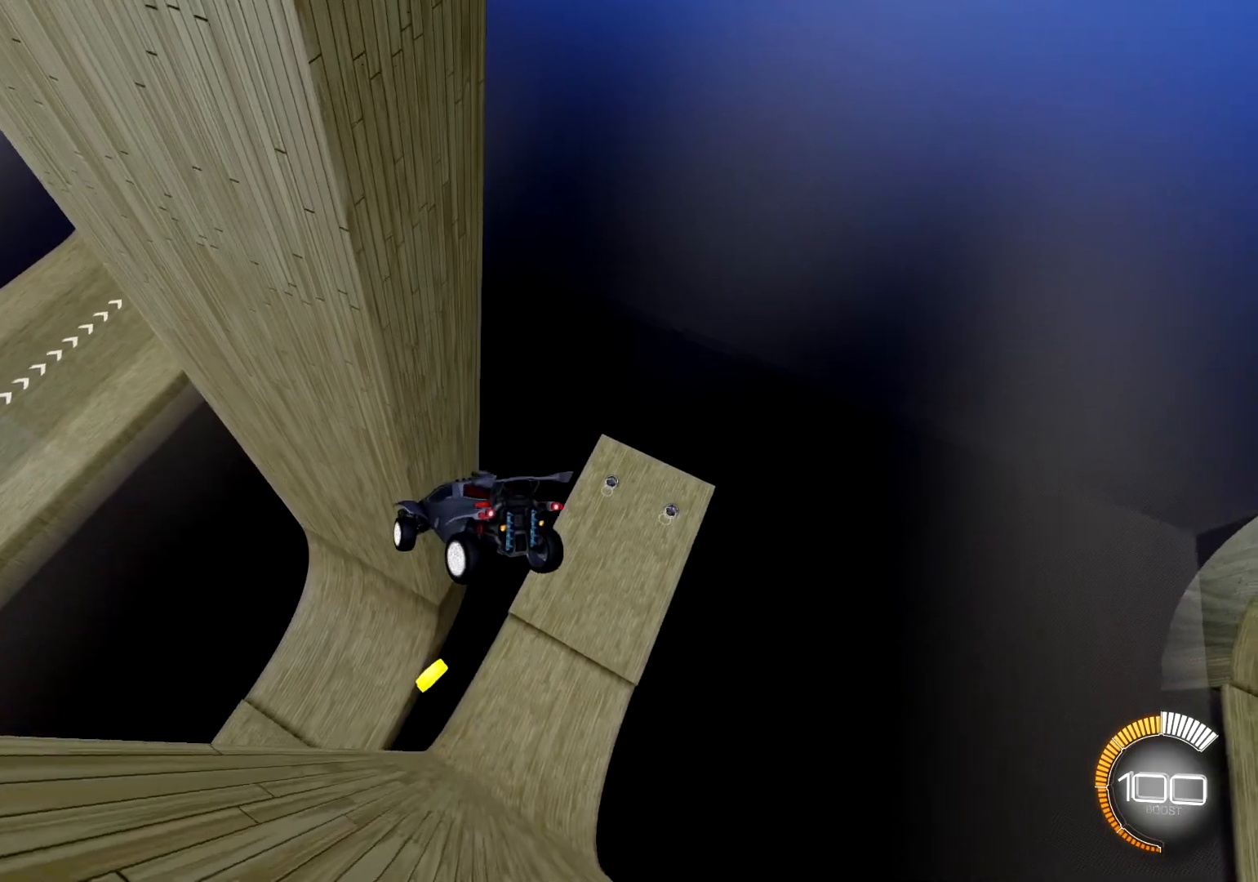
{"buttons": [], "left_stick": "center", "right_stick": "center", "events": [[133, "left_stick", "right"], [317, "left_stick", "center"], [334, "right_stick", "center"]]}
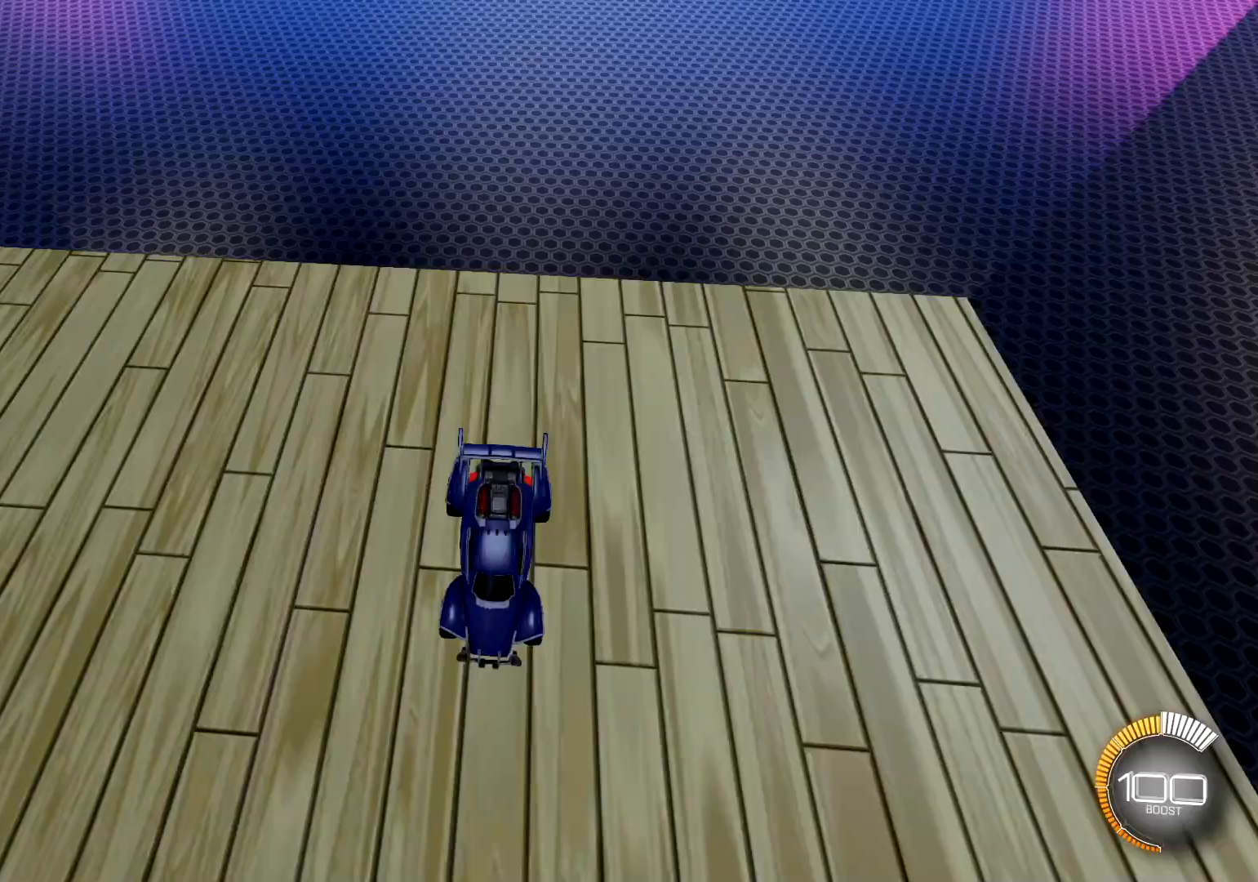
{"buttons": ["R2"], "left_stick": "center", "right_stick": "center", "events": [[16, "SELECT", "down"], [133, "SELECT", "up"], [367, "R2", "down"]]}
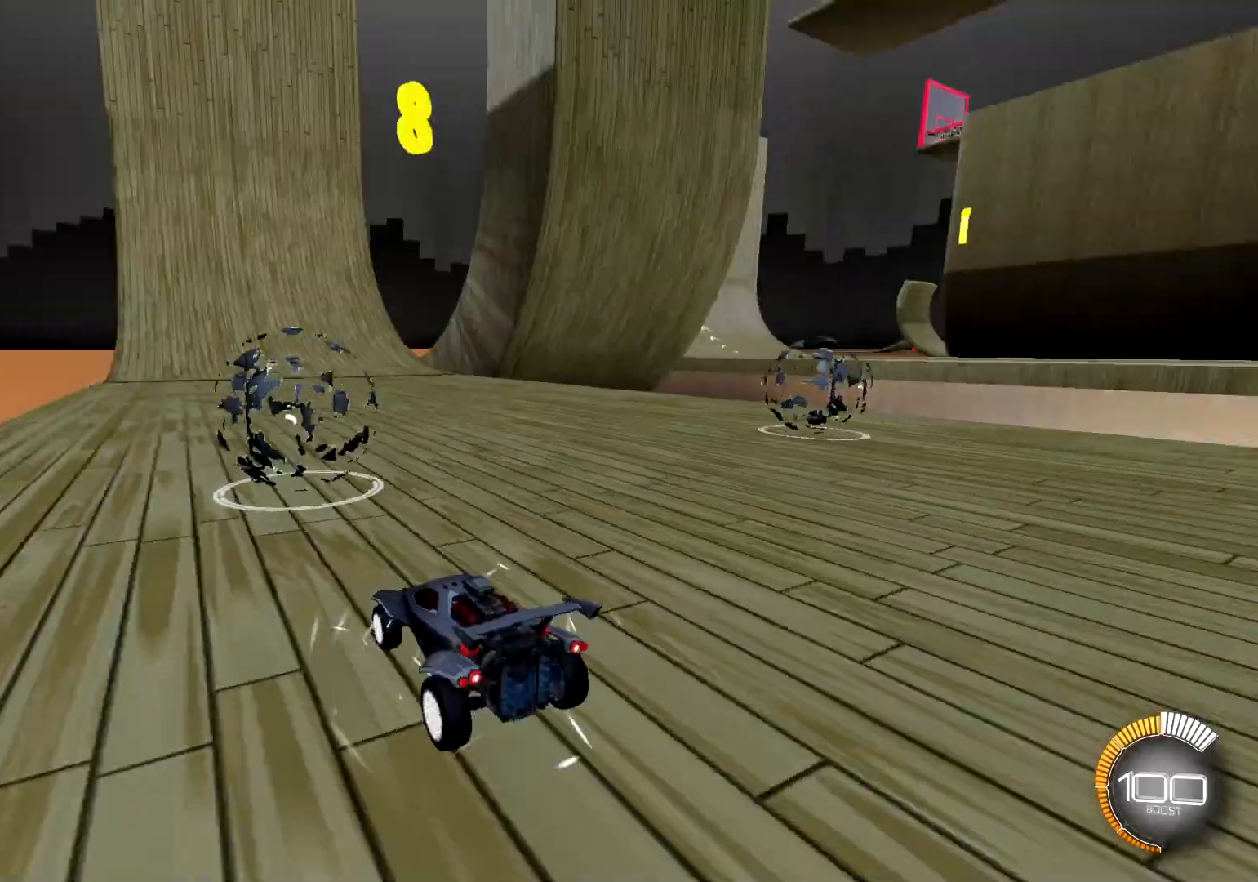
{"buttons": [], "left_stick": "center", "right_stick": "center", "events": [[67, "TRIANGLE", "down"], [150, "TRIANGLE", "up"], [334, "R2", "up"]]}
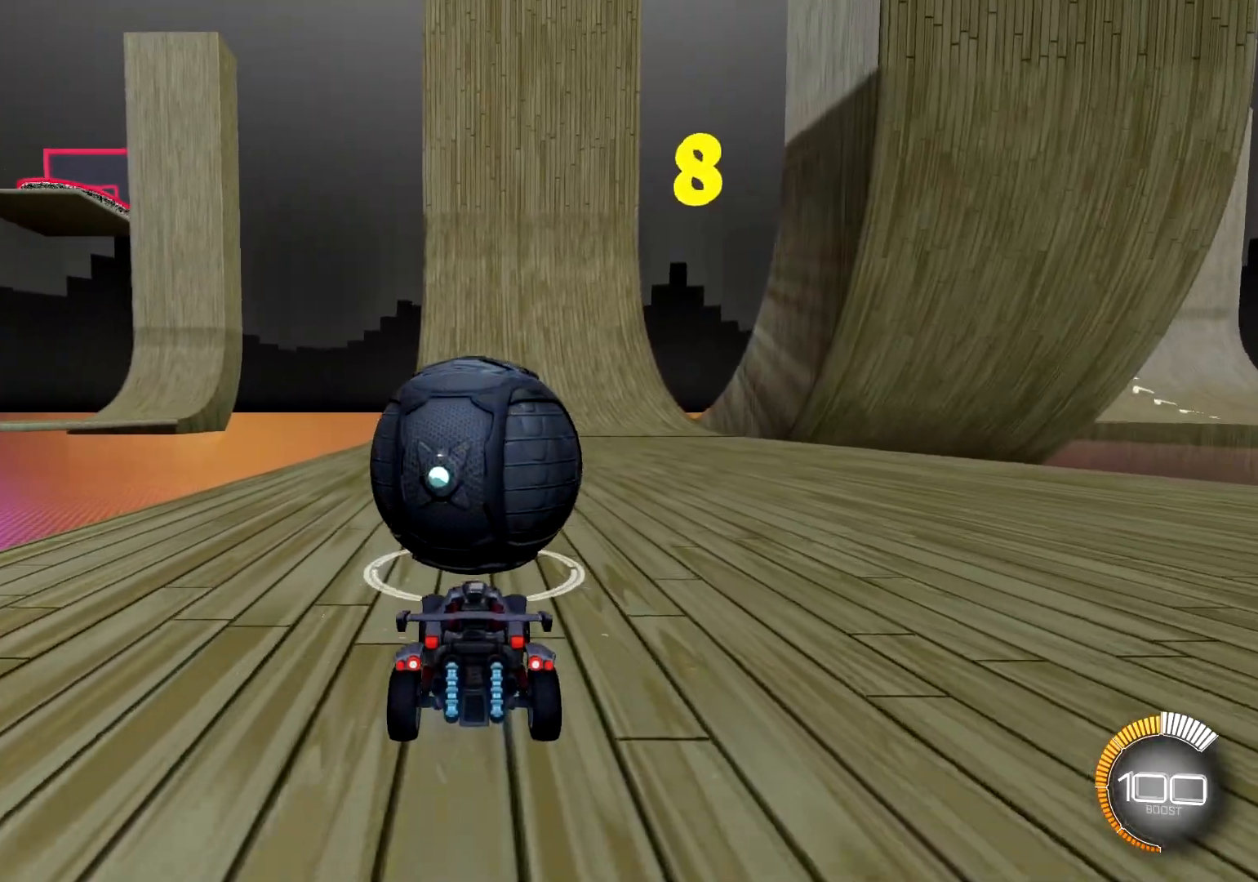
{"buttons": ["R2"], "left_stick": "center", "right_stick": "center", "events": [[100, "R2", "down"]]}
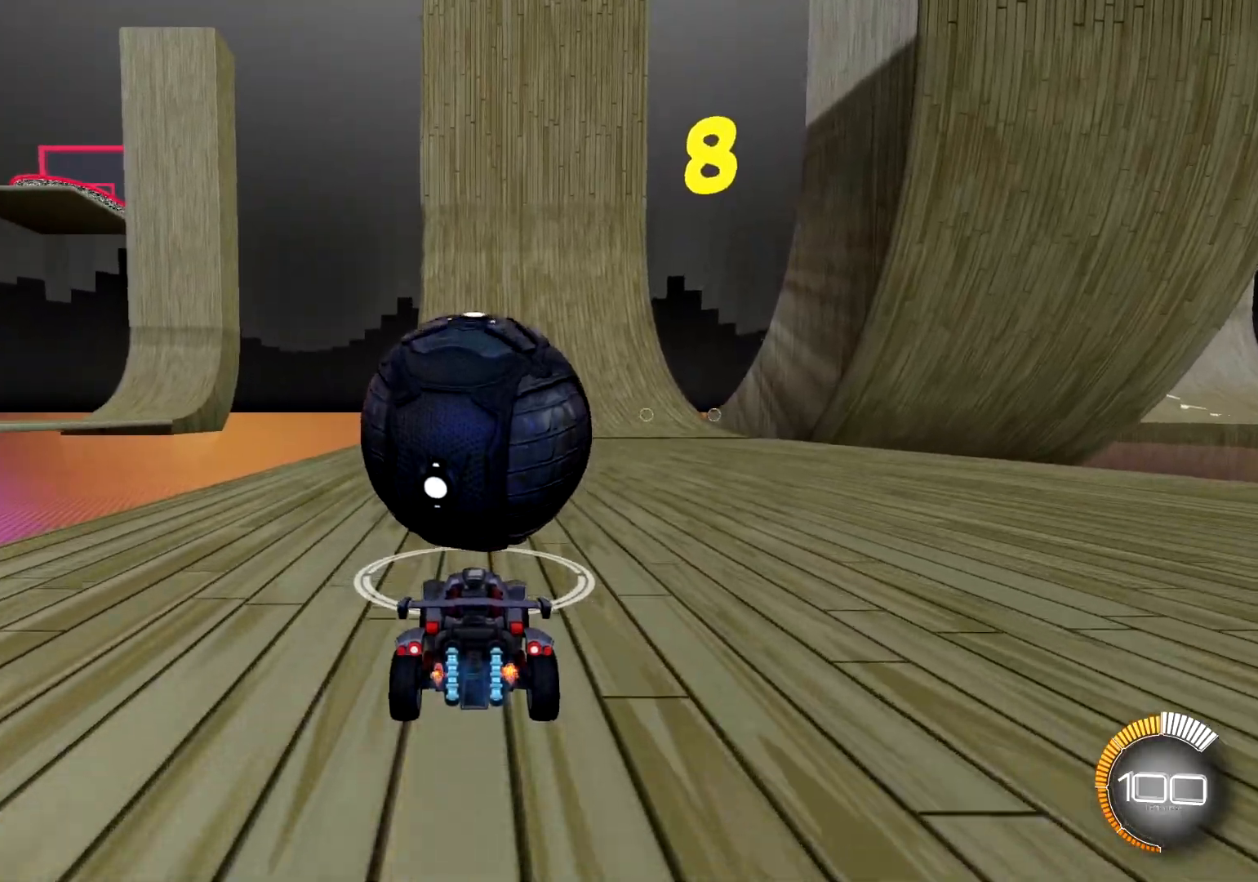
{"buttons": ["R1", "R2"], "left_stick": "center", "right_stick": "center", "events": [[267, "R1", "down"]]}
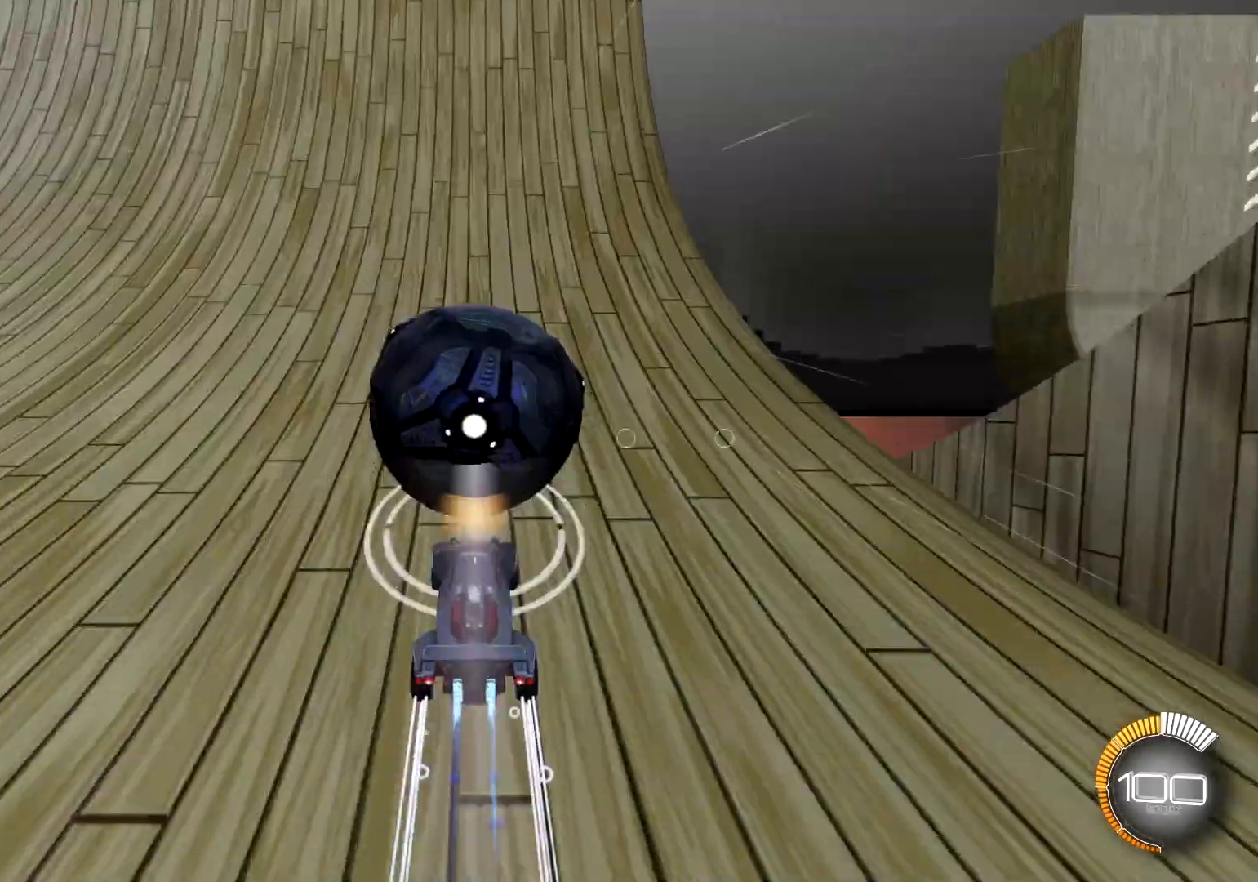
{"buttons": ["R2"], "left_stick": "center", "right_stick": "center", "events": [[300, "R1", "up"]]}
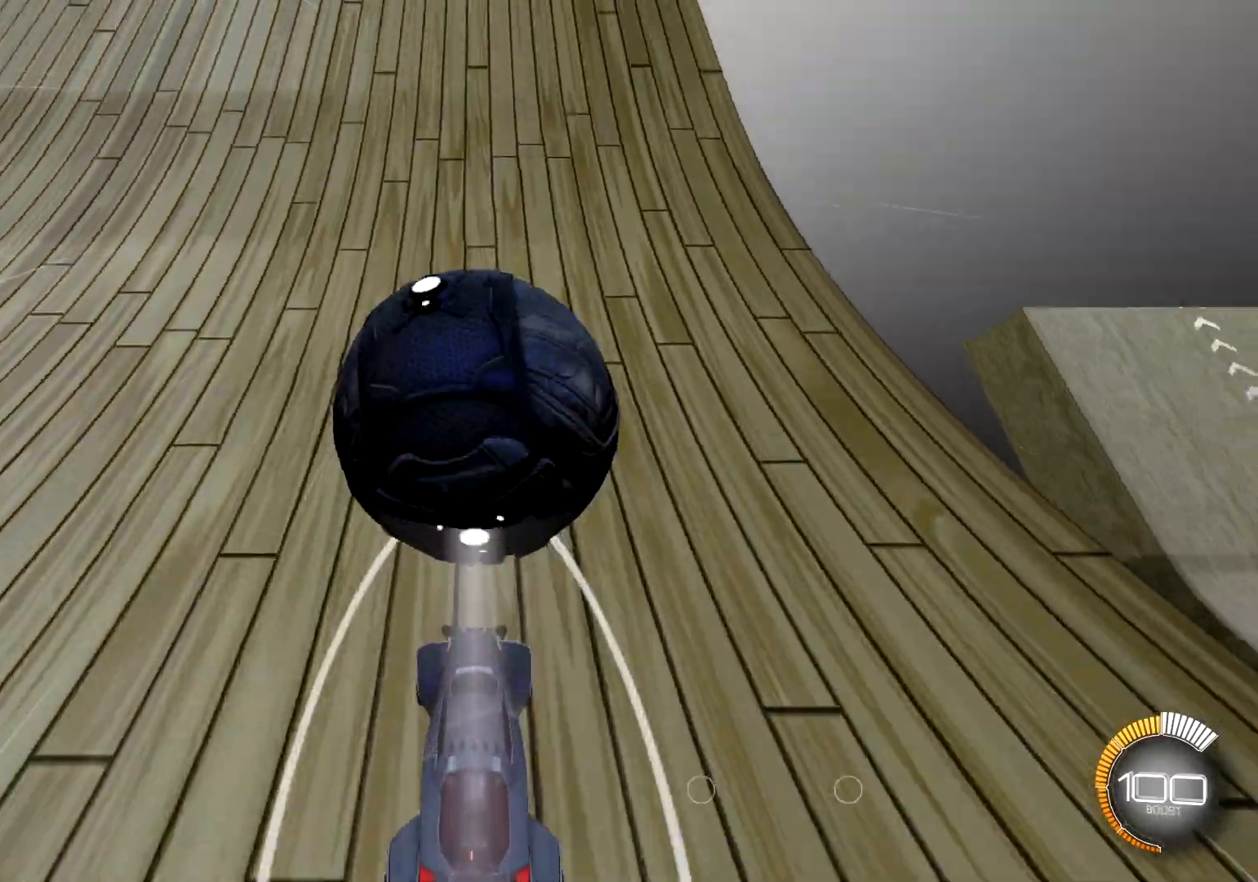
{"buttons": ["R1", "R2"], "left_stick": "center", "right_stick": "center", "events": [[284, "R1", "down"], [300, "CROSS", "down"], [450, "CROSS", "up"]]}
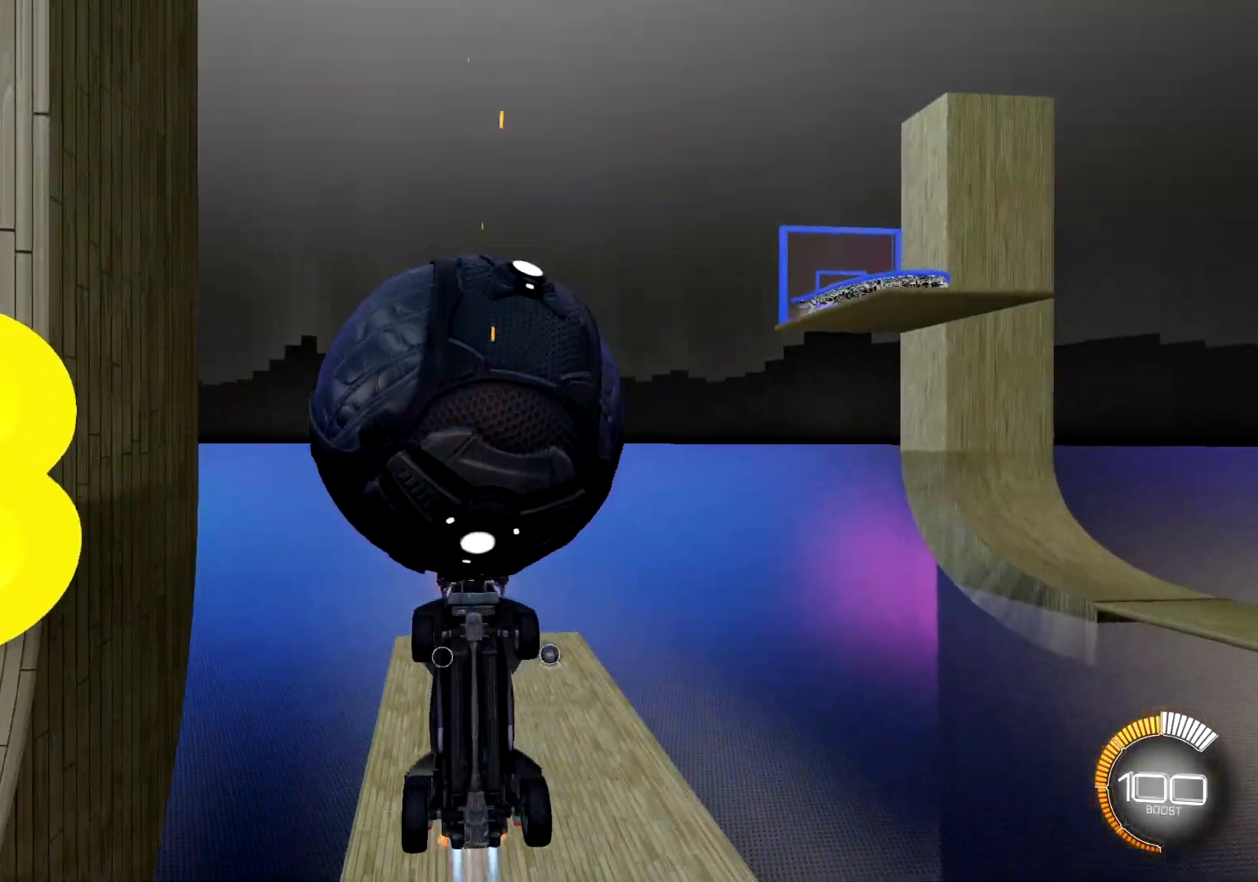
{"buttons": ["R1", "R2"], "left_stick": "center", "right_stick": "center", "events": [[333, "left_stick", "down"], [483, "left_stick", "center"]]}
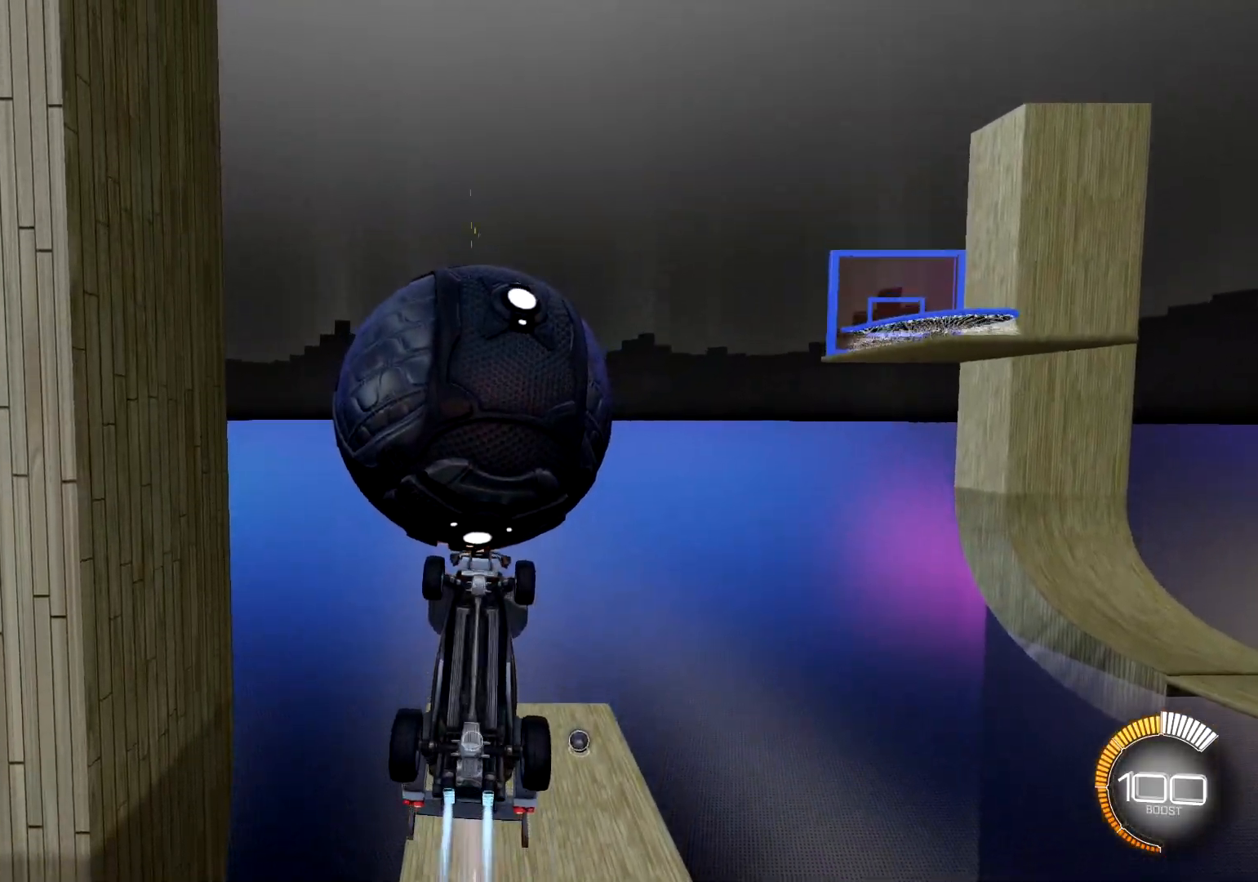
{"buttons": ["R1", "R2"], "left_stick": "center", "right_stick": "center", "events": []}
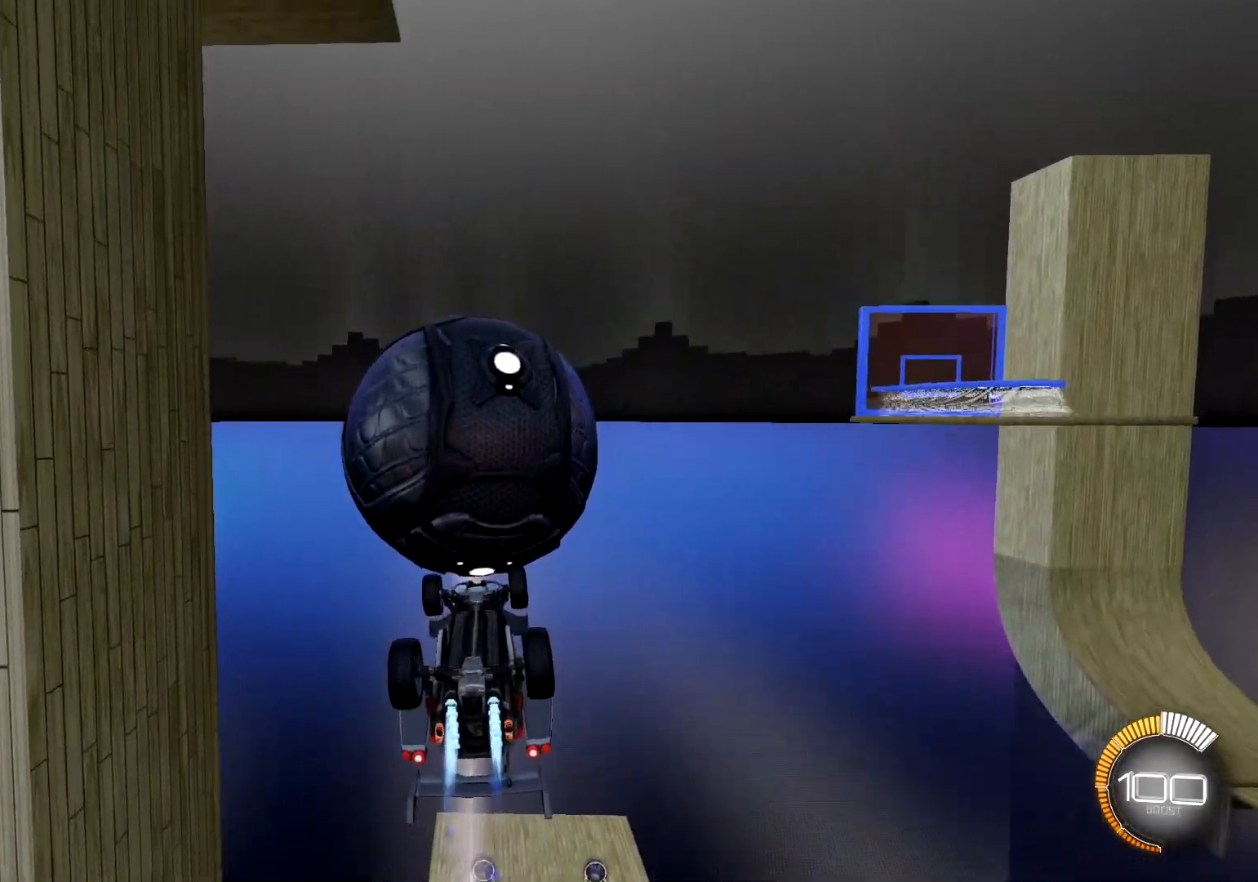
{"buttons": [], "left_stick": "up", "right_stick": "center", "events": [[133, "R1", "up"], [300, "left_stick", "up-right"], [367, "left_stick", "up"], [450, "R2", "up"]]}
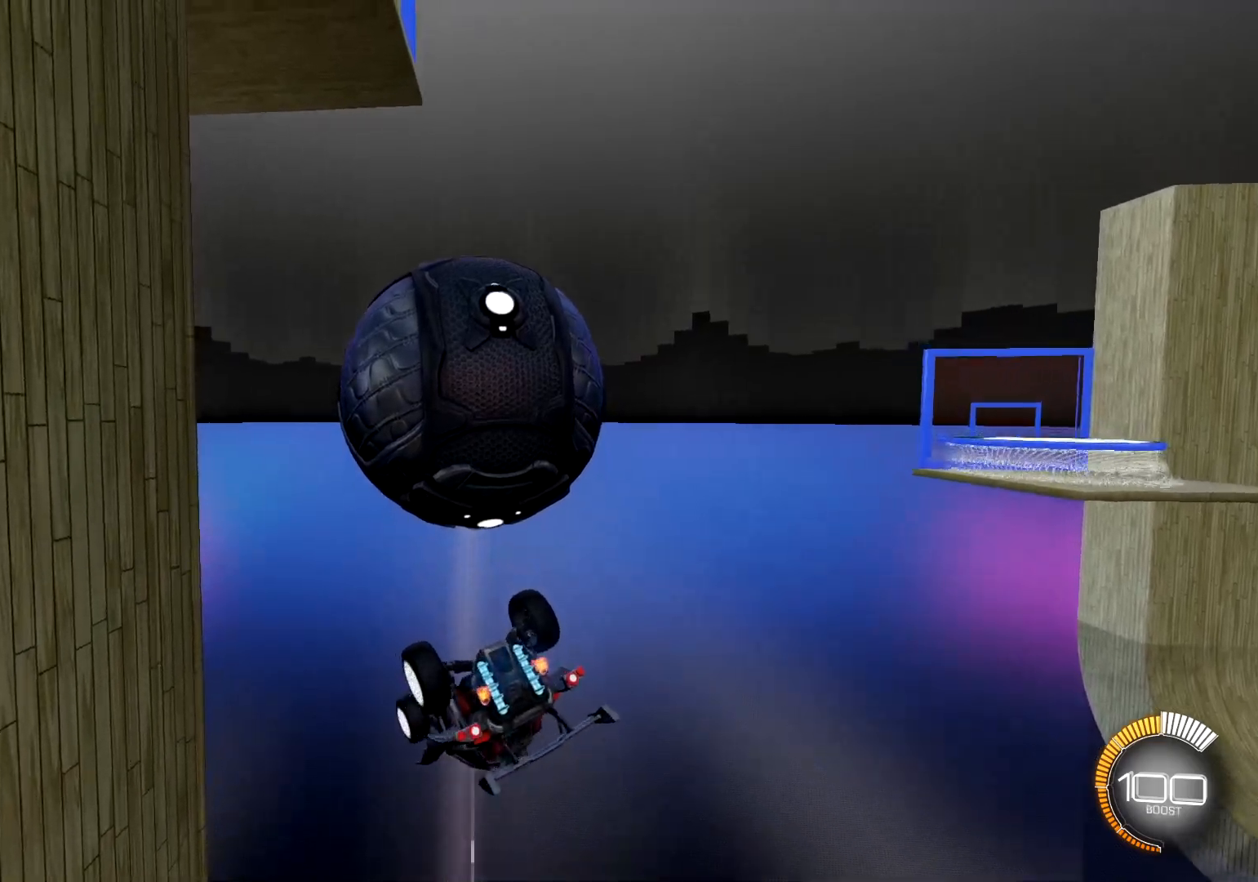
{"buttons": ["CIRCLE", "R1"], "left_stick": "left", "right_stick": "center", "events": [[400, "R1", "down"], [400, "left_stick", "left"], [434, "CIRCLE", "down"]]}
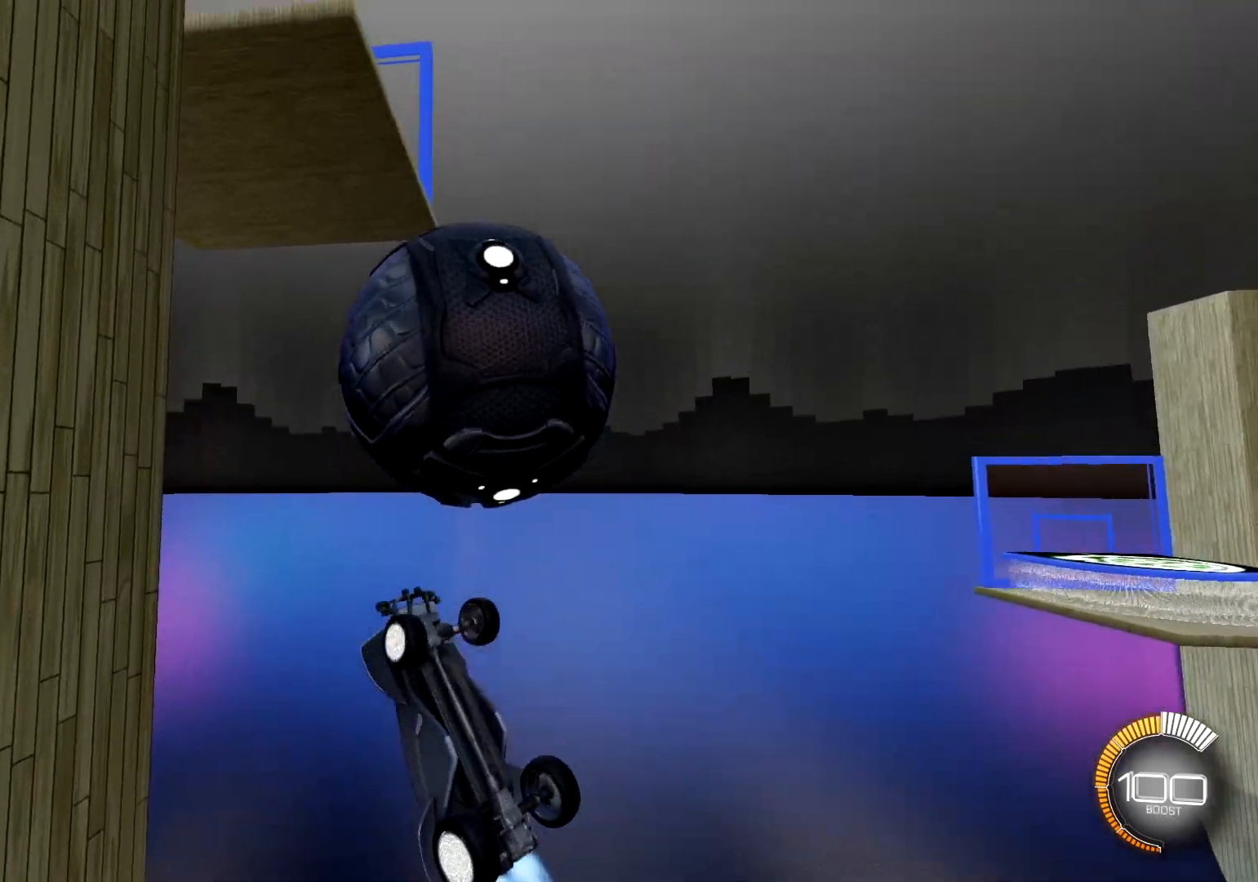
{"buttons": ["CIRCLE"], "left_stick": "down", "right_stick": "center", "events": [[33, "R1", "up"], [116, "R1", "down"], [166, "R1", "up"], [383, "R1", "down"], [483, "R1", "up"], [500, "left_stick", "down"]]}
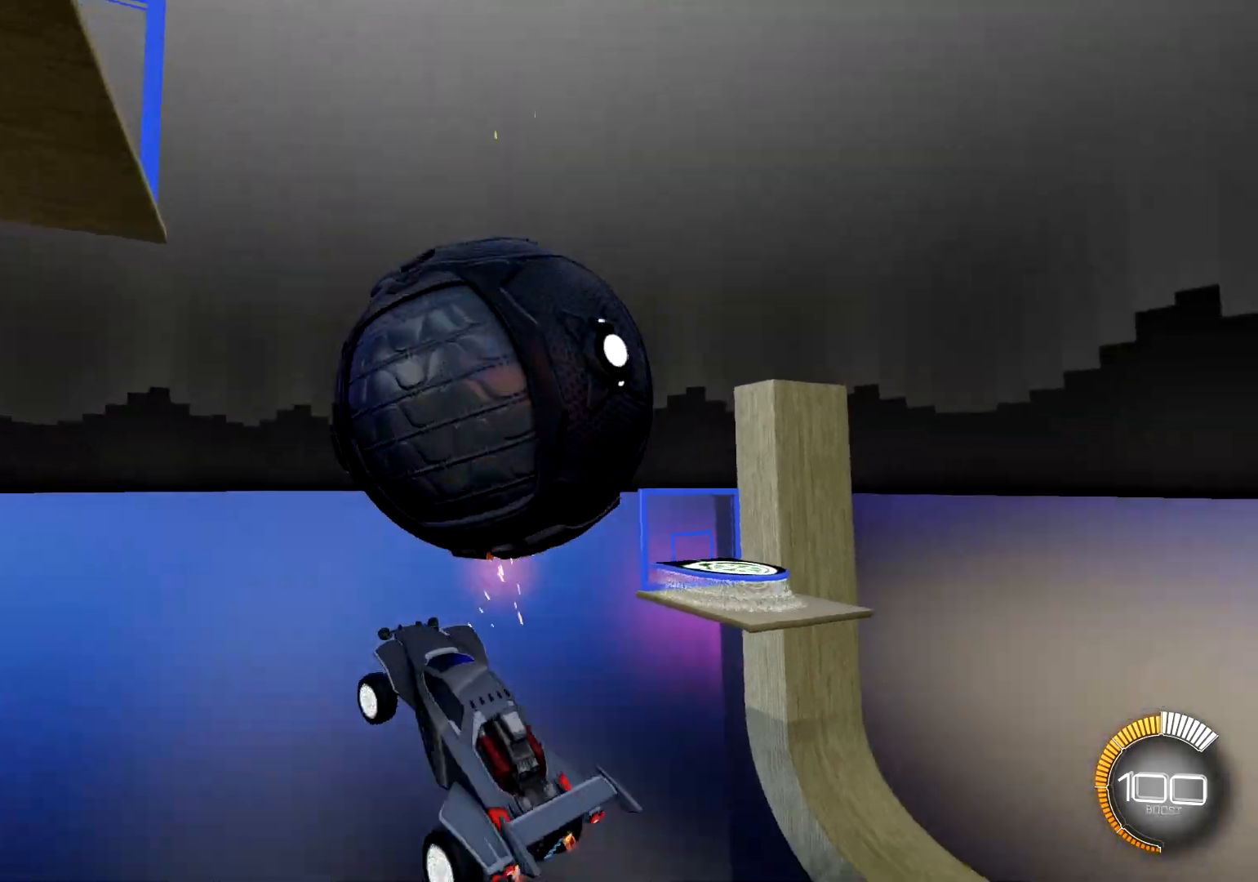
{"buttons": ["CIRCLE"], "left_stick": "up-left", "right_stick": "center", "events": [[83, "R1", "down"], [133, "R1", "up"], [317, "left_stick", "left"], [384, "left_stick", "up-left"]]}
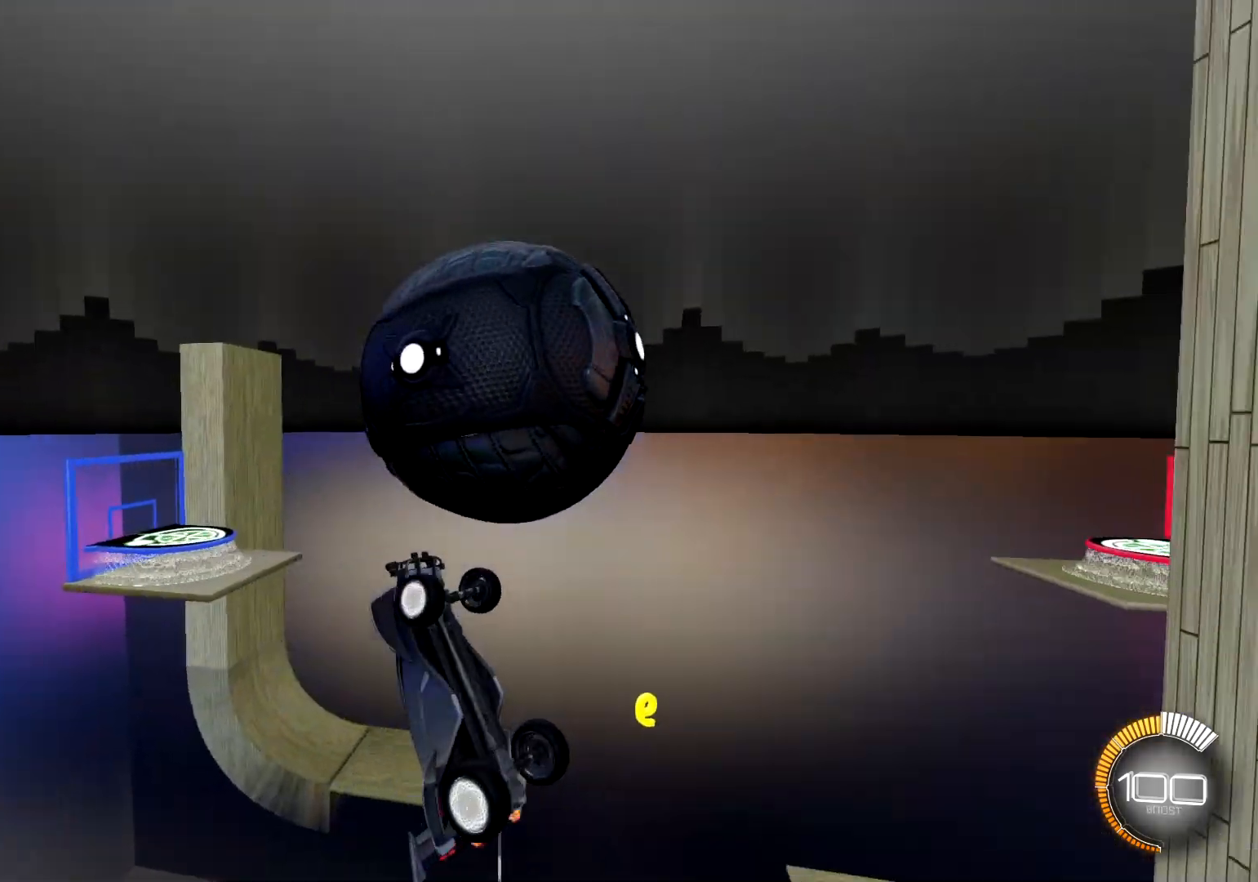
{"buttons": ["R1"], "left_stick": "center", "right_stick": "center", "events": [[83, "left_stick", "up-right"], [133, "R1", "down"], [150, "CIRCLE", "up"], [150, "L1", "down"], [266, "L1", "up"], [400, "left_stick", "center"]]}
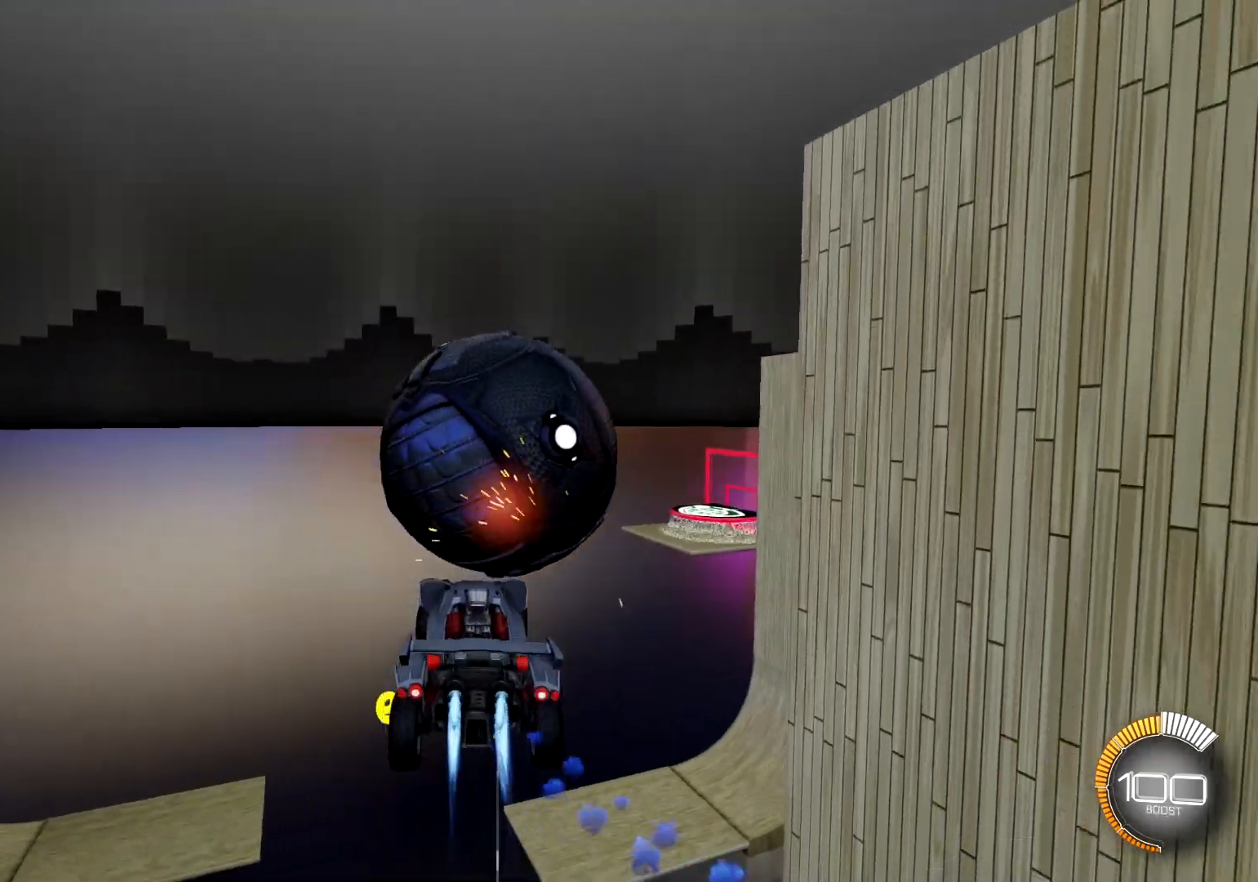
{"buttons": ["R1"], "left_stick": "center", "right_stick": "center", "events": [[150, "left_stick", "down-right"], [334, "left_stick", "center"]]}
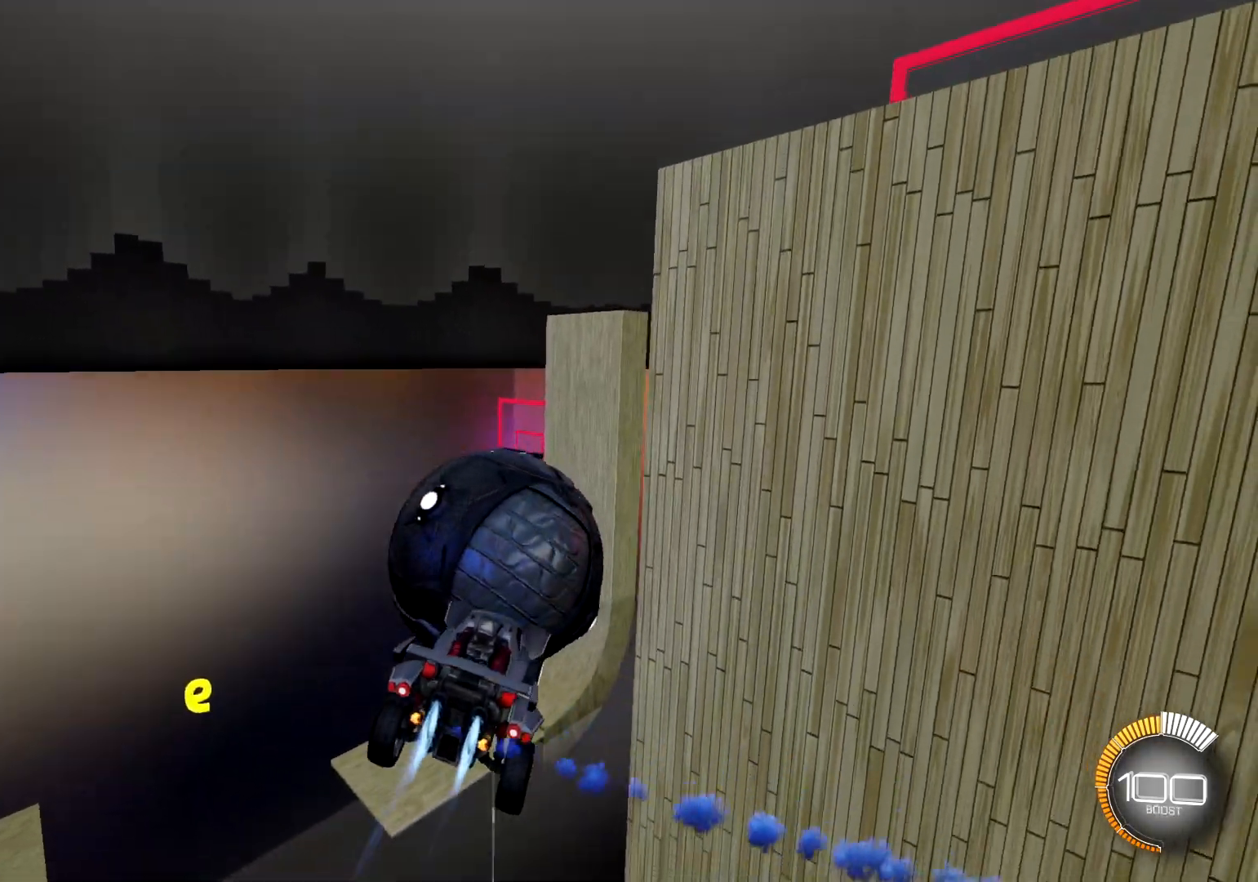
{"buttons": ["SELECT"], "left_stick": "center", "right_stick": "center", "events": [[383, "R1", "up"], [467, "SELECT", "down"]]}
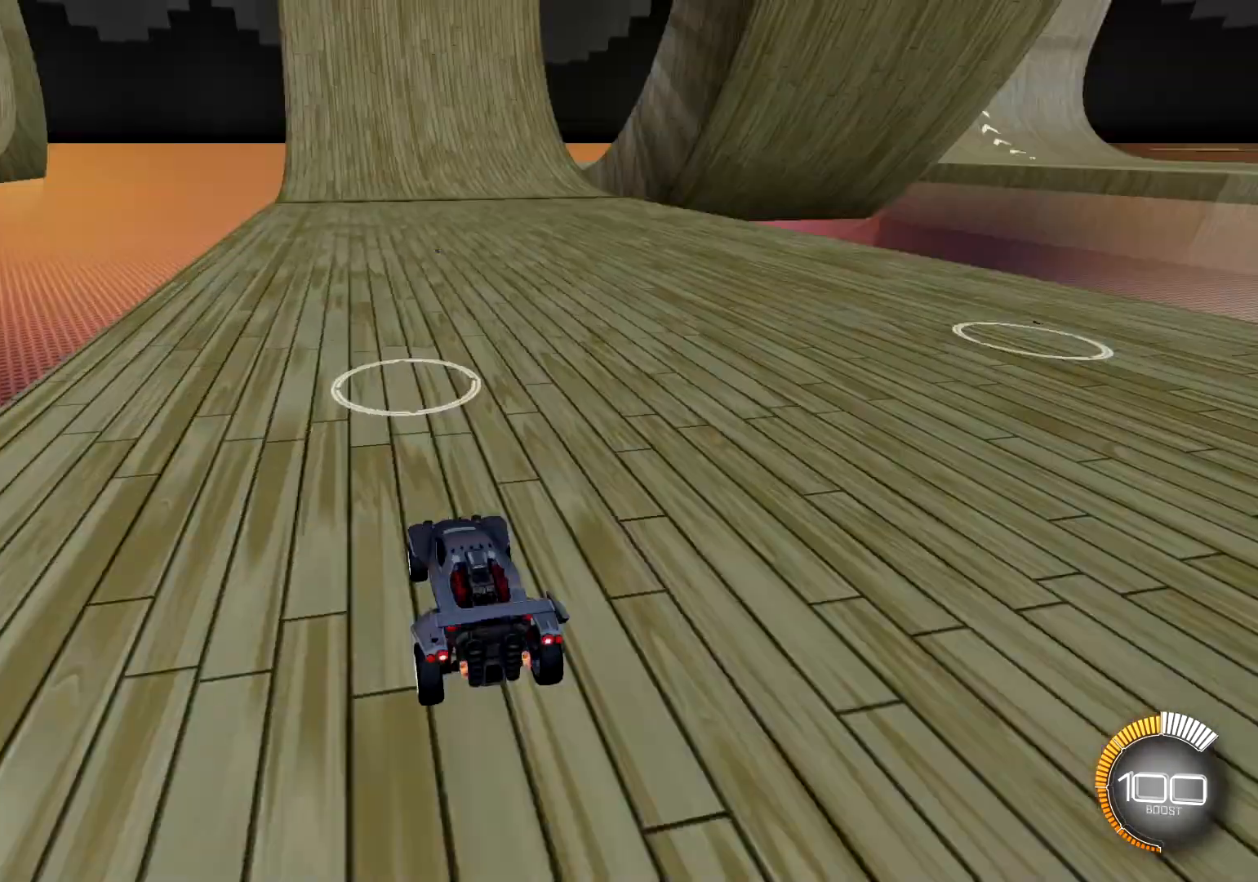
{"buttons": ["R2"], "left_stick": "center", "right_stick": "center", "events": [[100, "R2", "down"], [117, "SELECT", "up"]]}